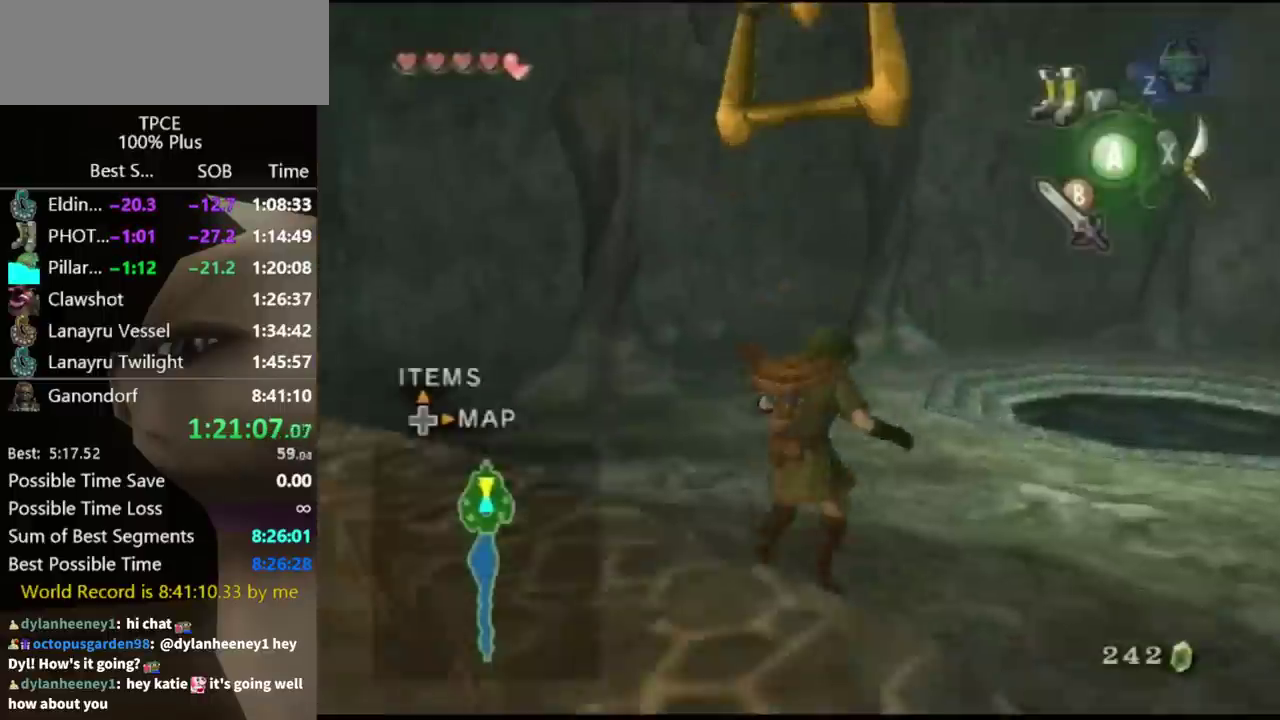
Gameplay with a controller (Nintendo layout); each line is a JSON object with the inputs held at the frame after it. "events" lists button and stick changes between this image and that frame as [ms after this image, input, new state], when the widget could be followed in between. Not read: L3 R3 START.
{"buttons": [], "left_stick": "up-left", "right_stick": "center", "events": [[33, "A", "up"], [300, "left_stick", "up-left"], [400, "A", "down"], [467, "A", "up"]]}
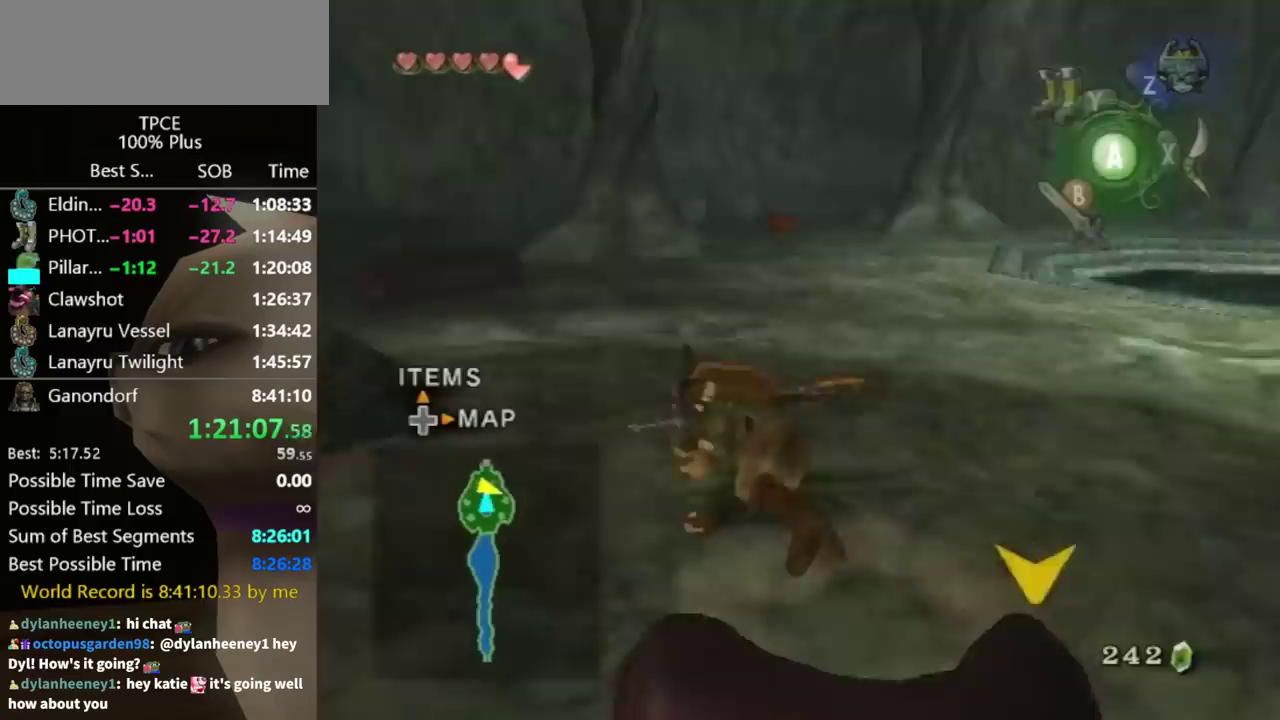
{"buttons": [], "left_stick": "up-left", "right_stick": "center", "events": [[33, "A", "down"], [100, "A", "up"]]}
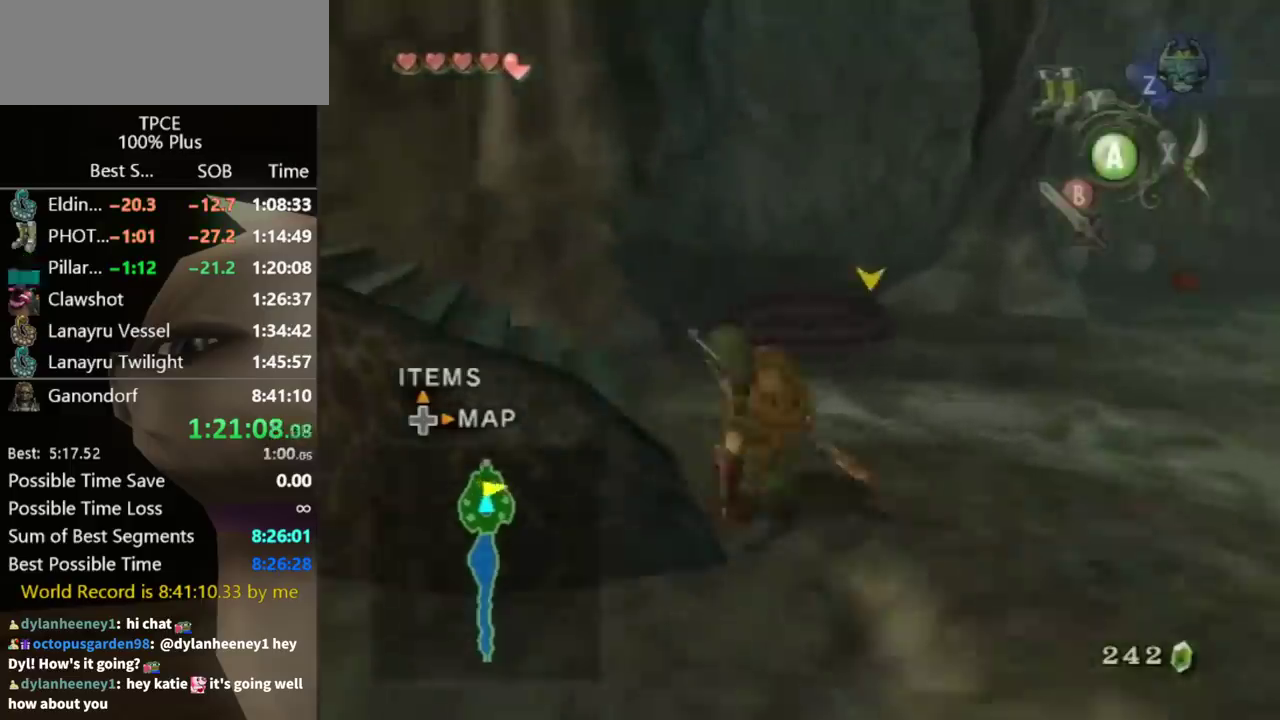
{"buttons": [], "left_stick": "up-left", "right_stick": "right", "events": [[400, "right_stick", "right"]]}
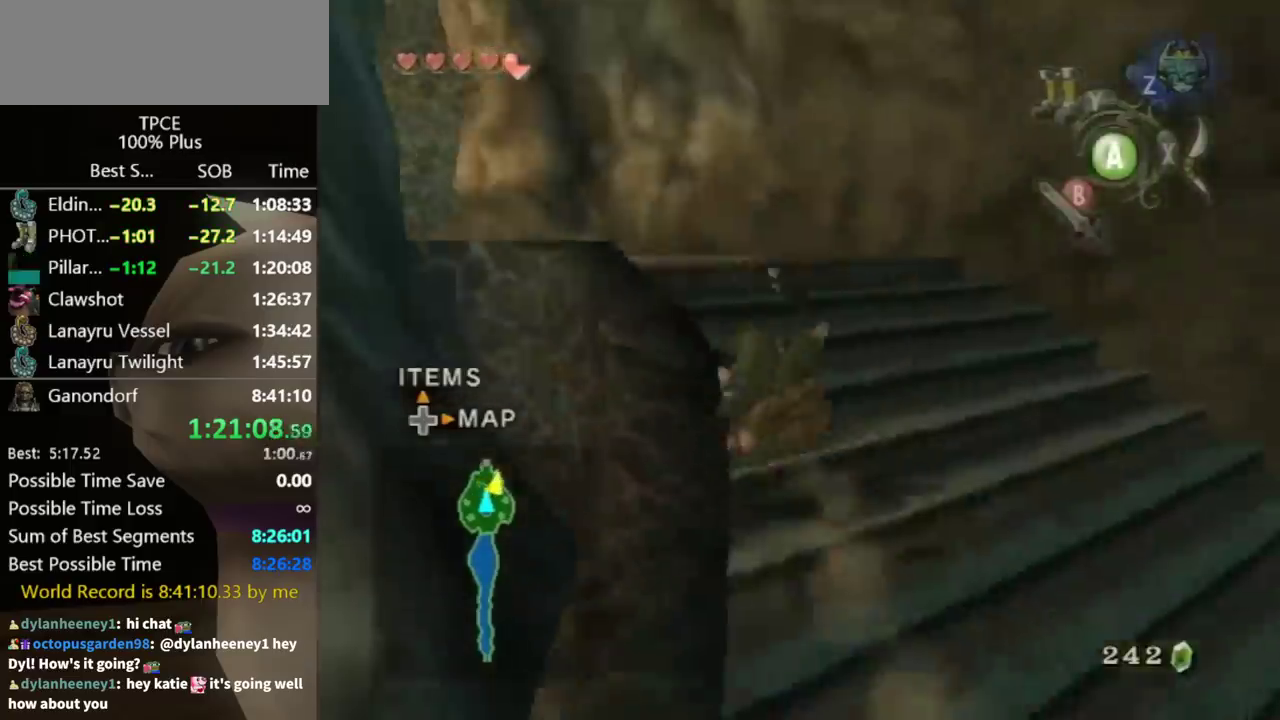
{"buttons": [], "left_stick": "up-left", "right_stick": "center", "events": [[67, "right_stick", "center"]]}
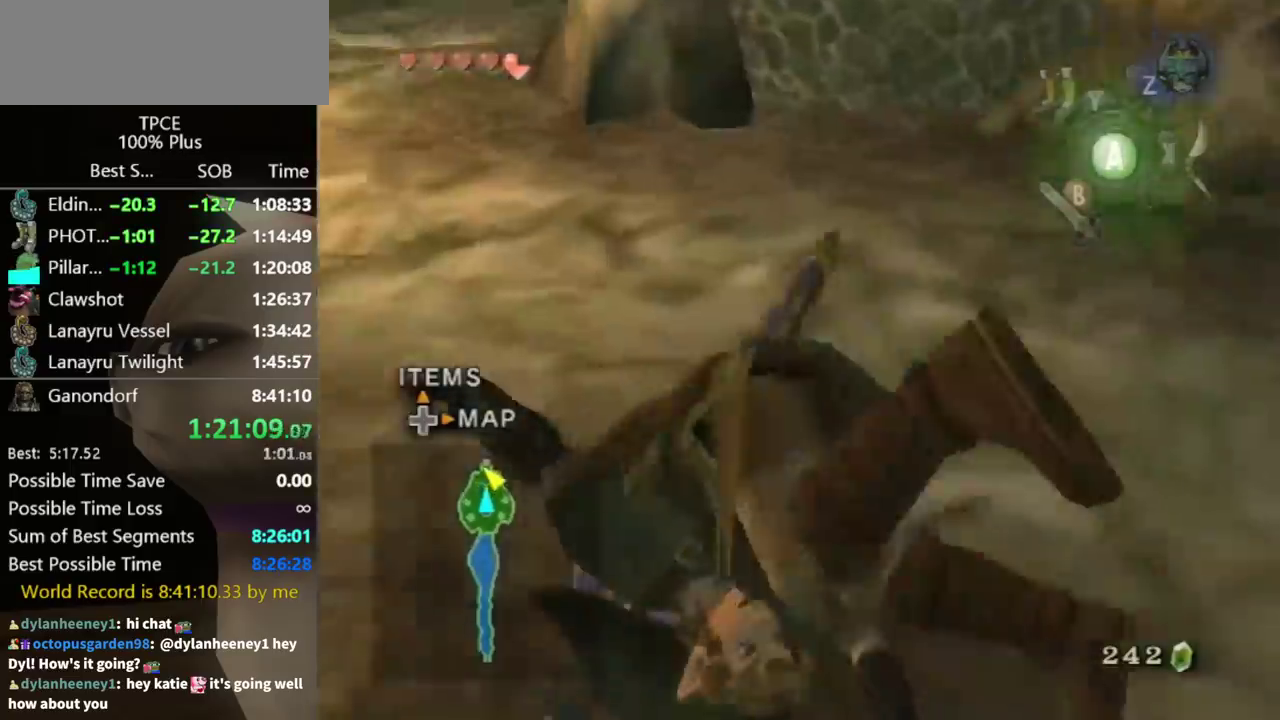
{"buttons": [], "left_stick": "up", "right_stick": "center", "events": [[267, "left_stick", "up"]]}
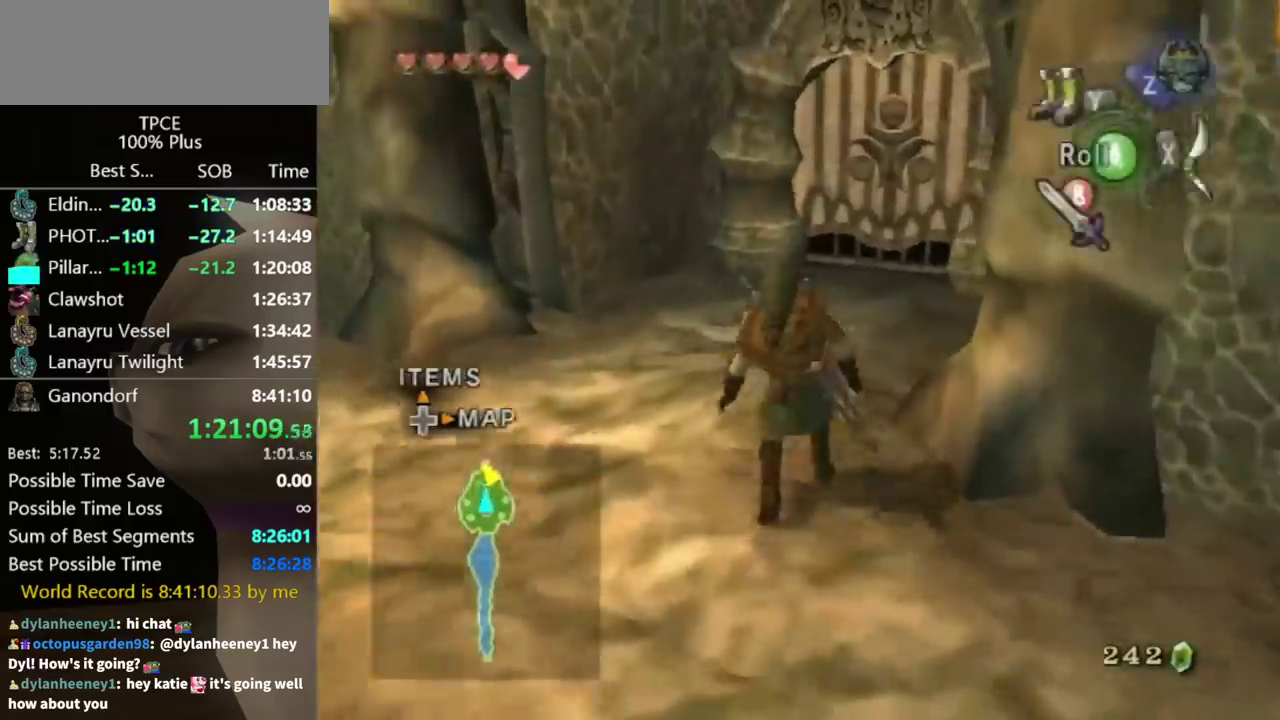
{"buttons": [], "left_stick": "up", "right_stick": "center", "events": [[67, "A", "down"], [233, "A", "up"]]}
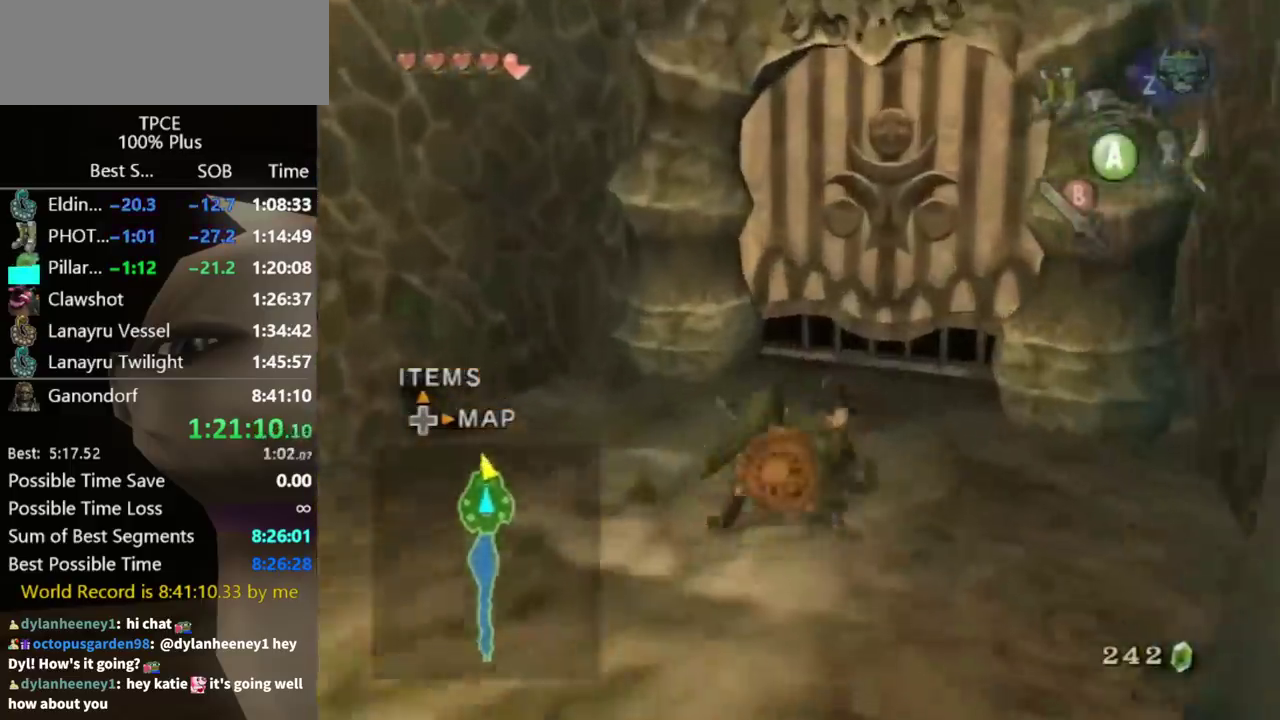
{"buttons": [], "left_stick": "up", "right_stick": "center", "events": [[167, "left_stick", "up-right"], [367, "left_stick", "up"]]}
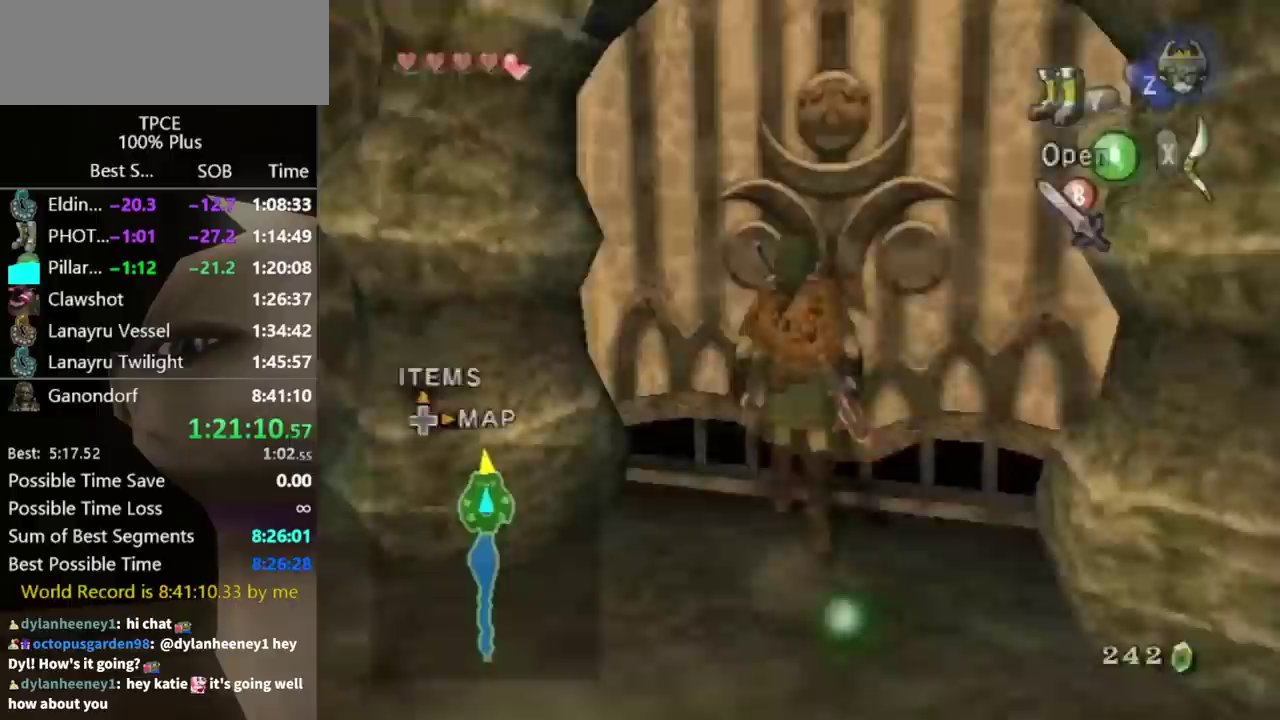
{"buttons": [], "left_stick": "center", "right_stick": "center", "events": [[33, "A", "down"], [33, "left_stick", "center"], [100, "A", "up"]]}
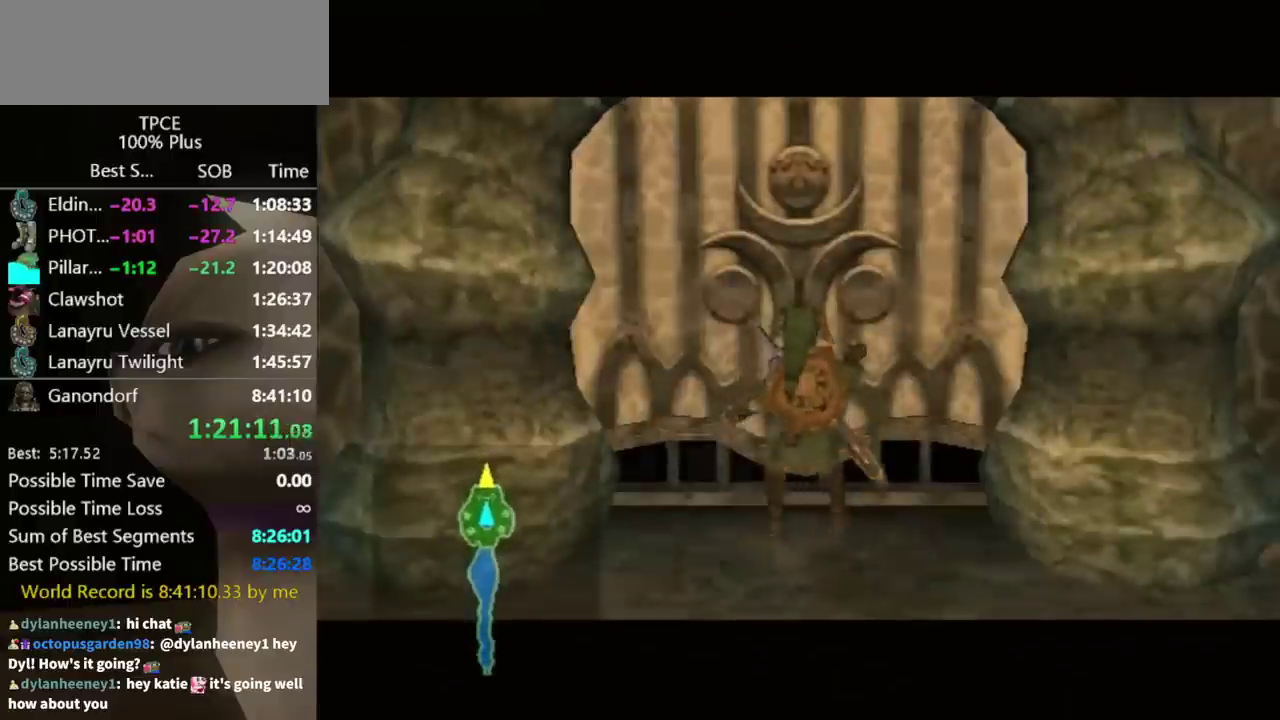
{"buttons": [], "left_stick": "center", "right_stick": "center", "events": []}
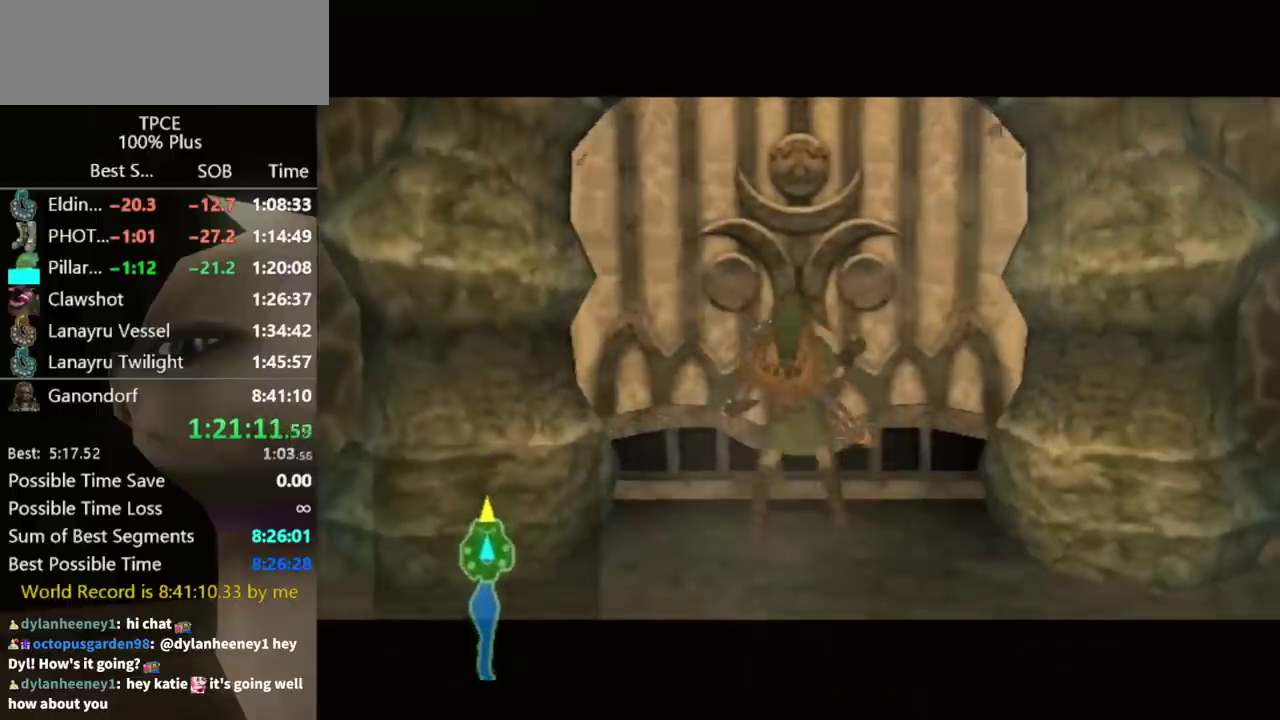
{"buttons": [], "left_stick": "up", "right_stick": "center", "events": [[367, "left_stick", "up"]]}
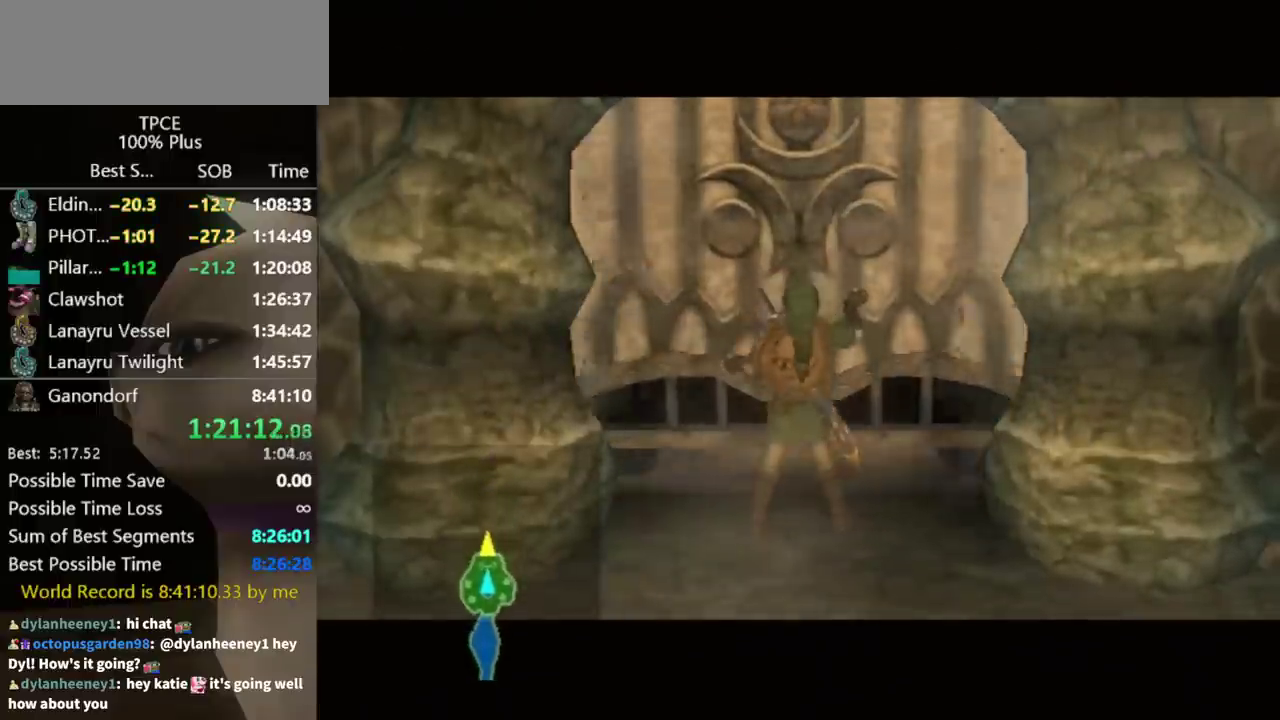
{"buttons": [], "left_stick": "up", "right_stick": "center", "events": []}
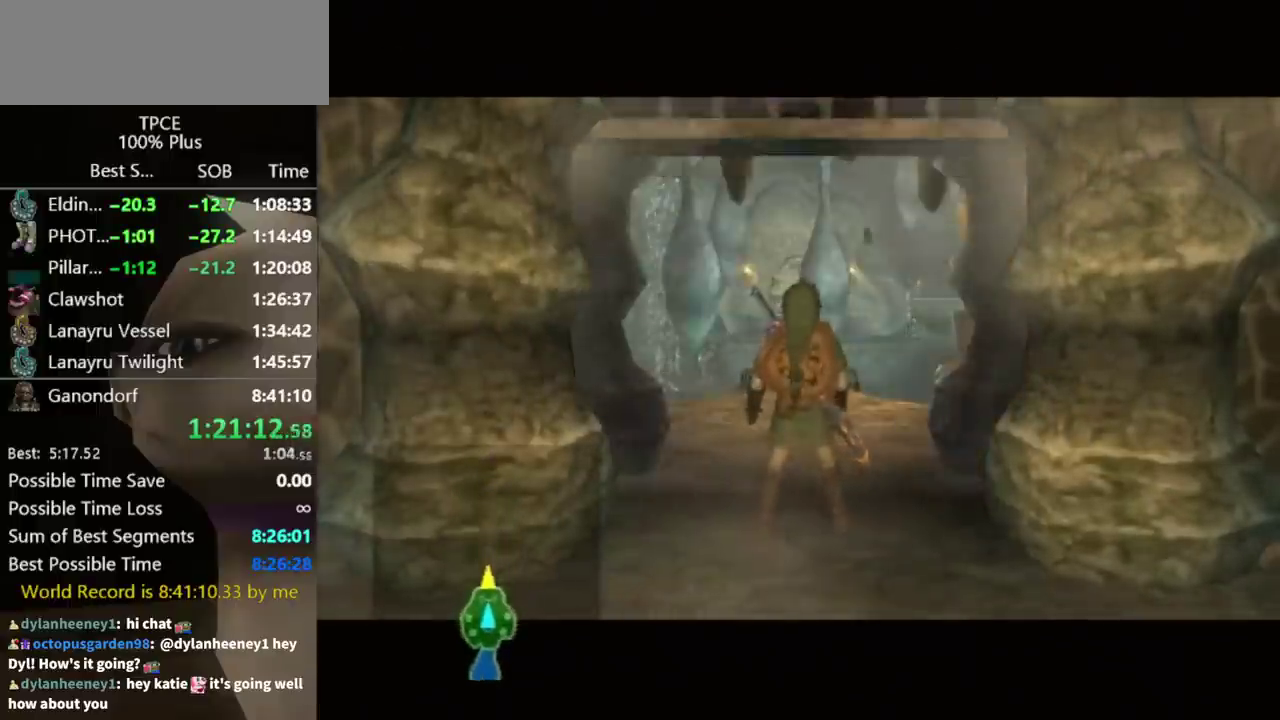
{"buttons": [], "left_stick": "up", "right_stick": "center", "events": []}
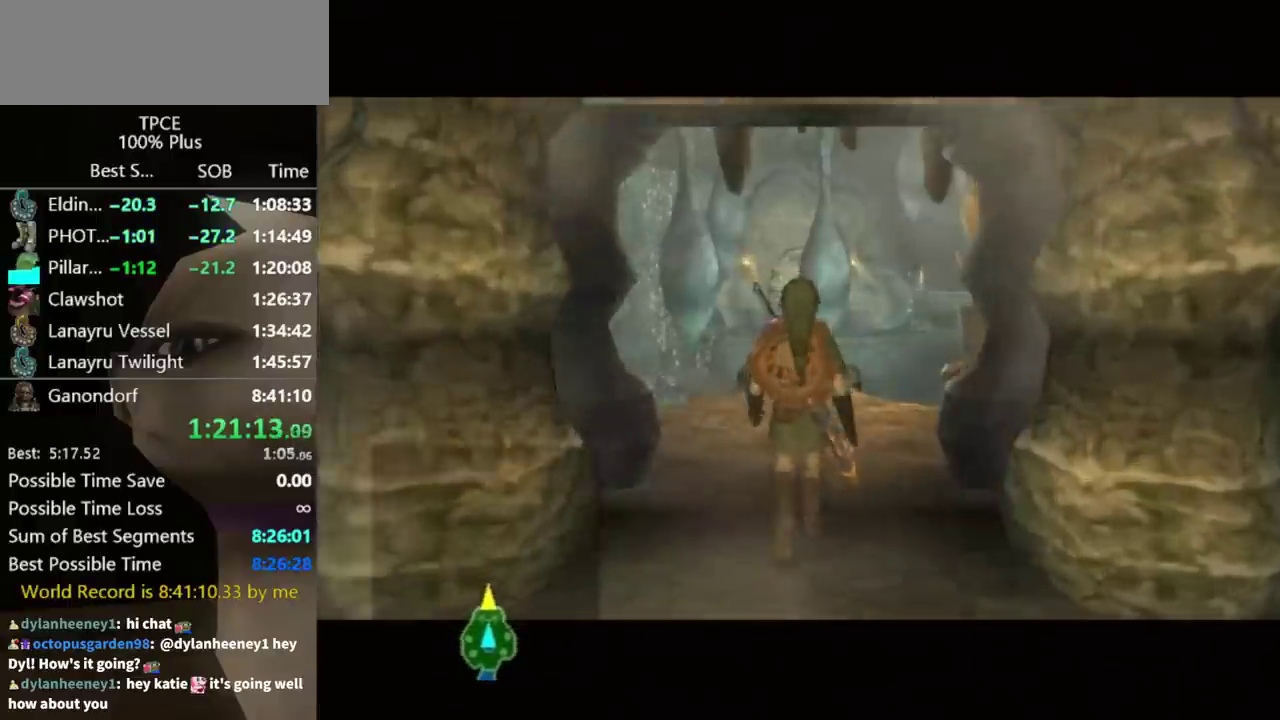
{"buttons": [], "left_stick": "up", "right_stick": "center", "events": []}
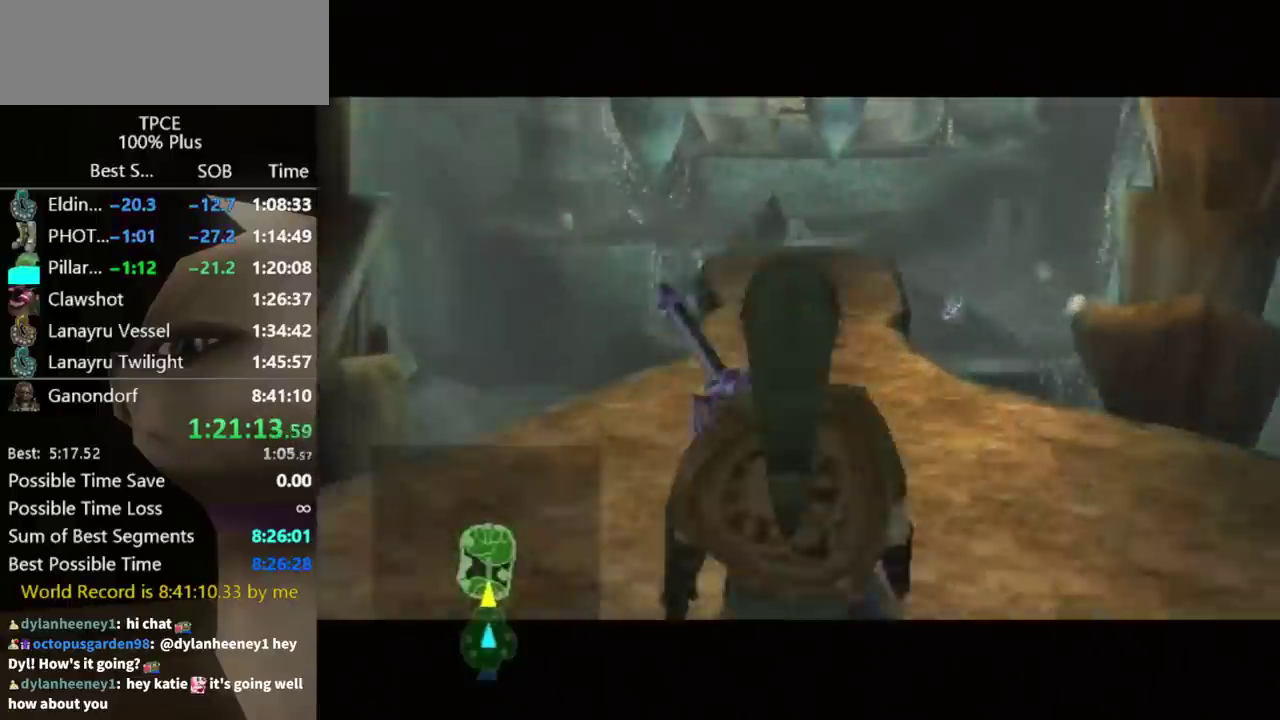
{"buttons": [], "left_stick": "up", "right_stick": "center", "events": []}
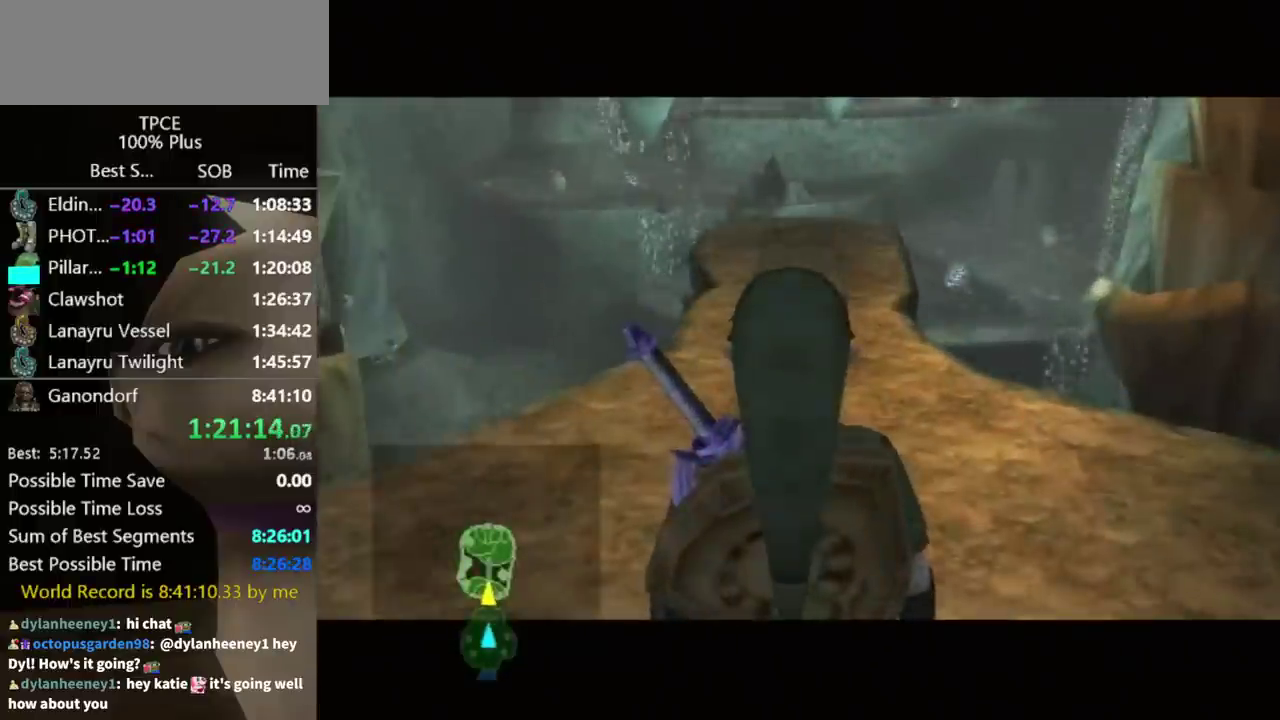
{"buttons": [], "left_stick": "up", "right_stick": "center", "events": [[433, "A", "down"], [500, "A", "up"]]}
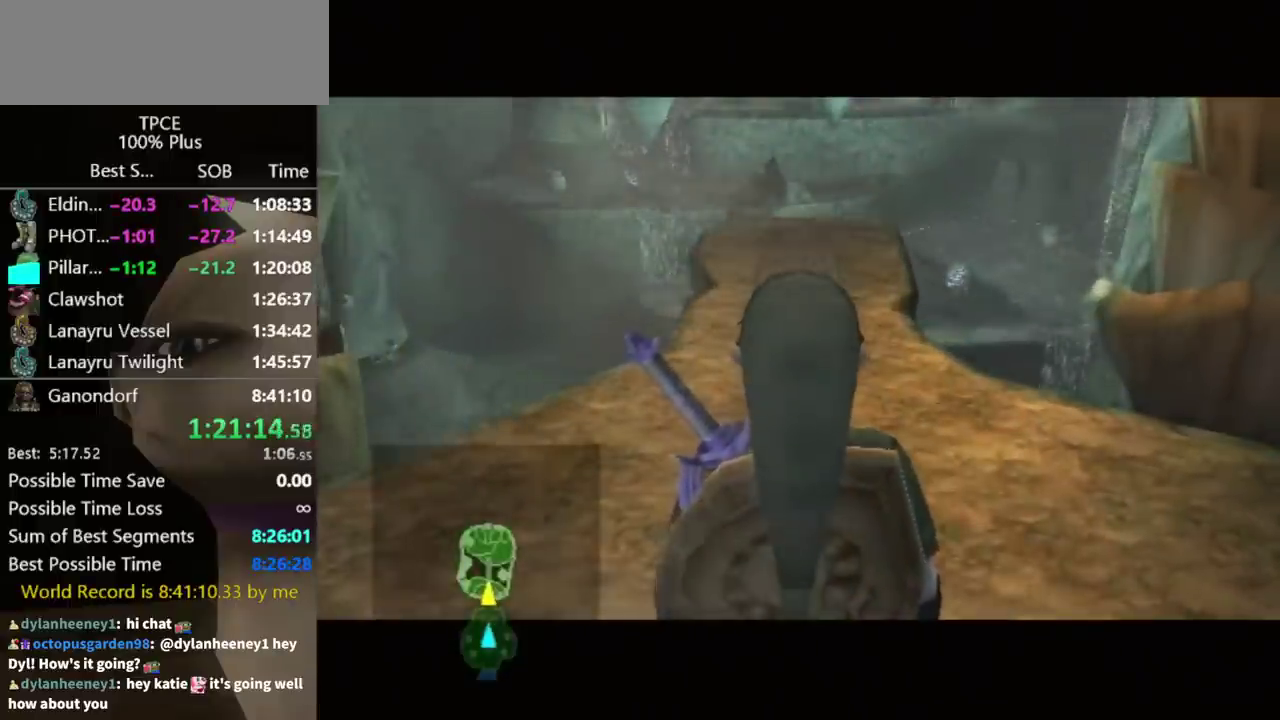
{"buttons": ["A"], "left_stick": "up", "right_stick": "center", "events": [[67, "A", "down"], [133, "A", "up"], [233, "A", "down"], [300, "A", "up"], [367, "A", "down"], [433, "A", "up"], [500, "A", "down"]]}
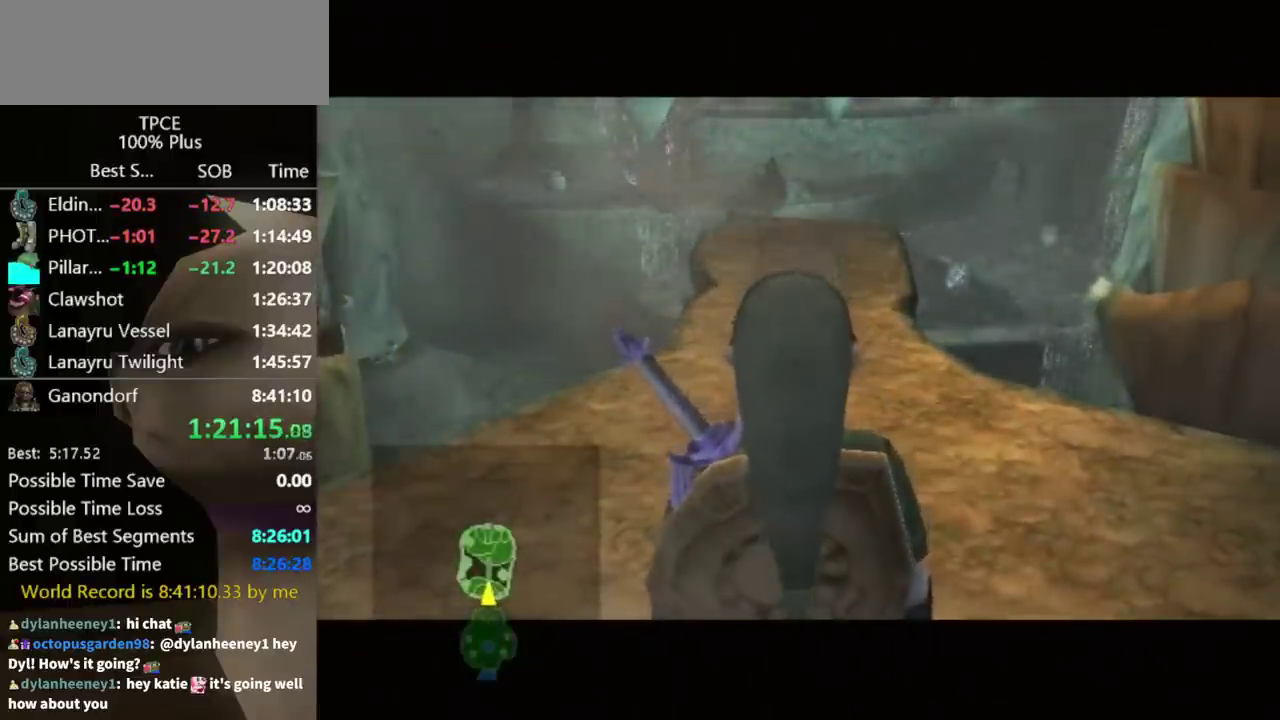
{"buttons": [], "left_stick": "up", "right_stick": "center", "events": [[67, "A", "up"]]}
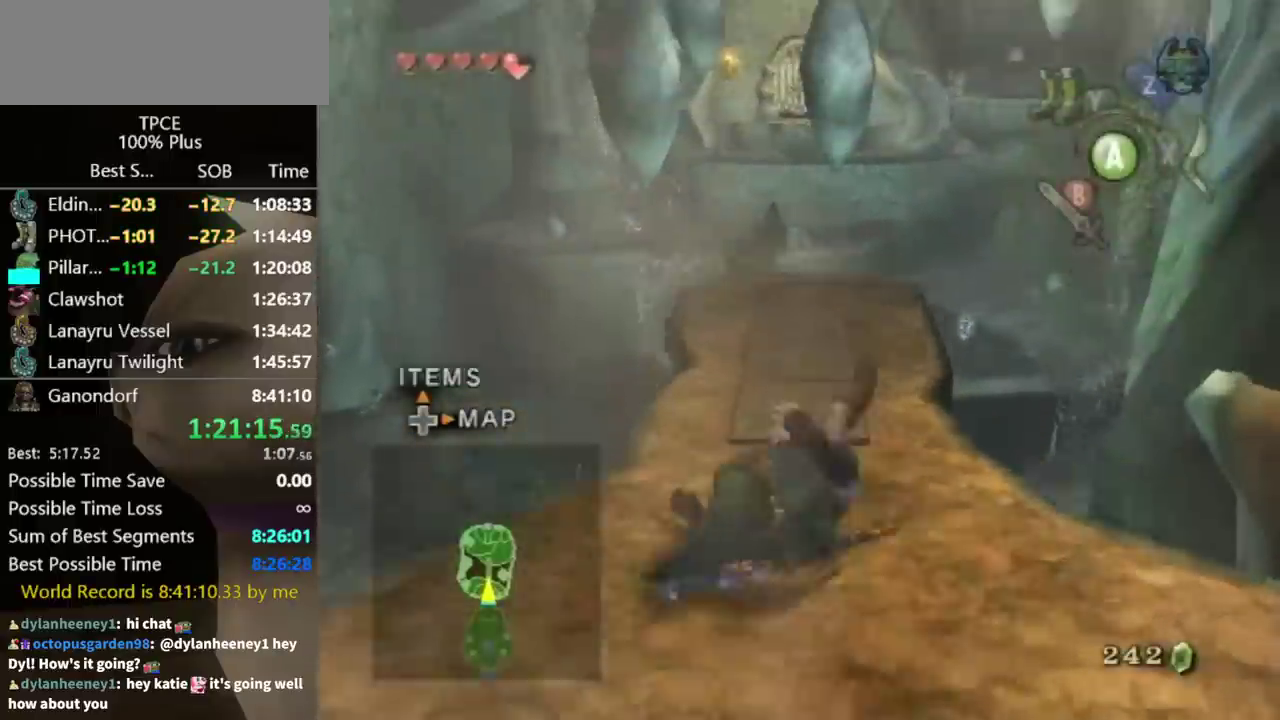
{"buttons": ["A"], "left_stick": "up", "right_stick": "center", "events": [[500, "A", "down"]]}
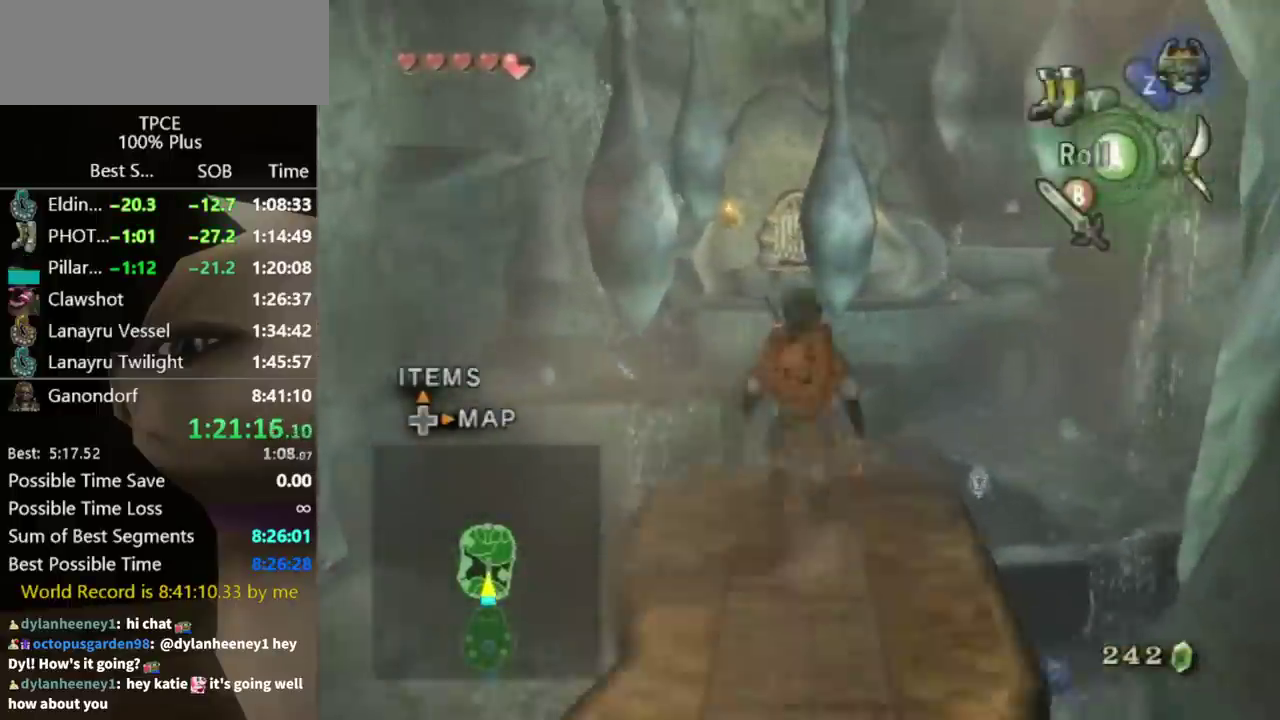
{"buttons": [], "left_stick": "center", "right_stick": "center", "events": [[100, "A", "up"], [467, "left_stick", "center"]]}